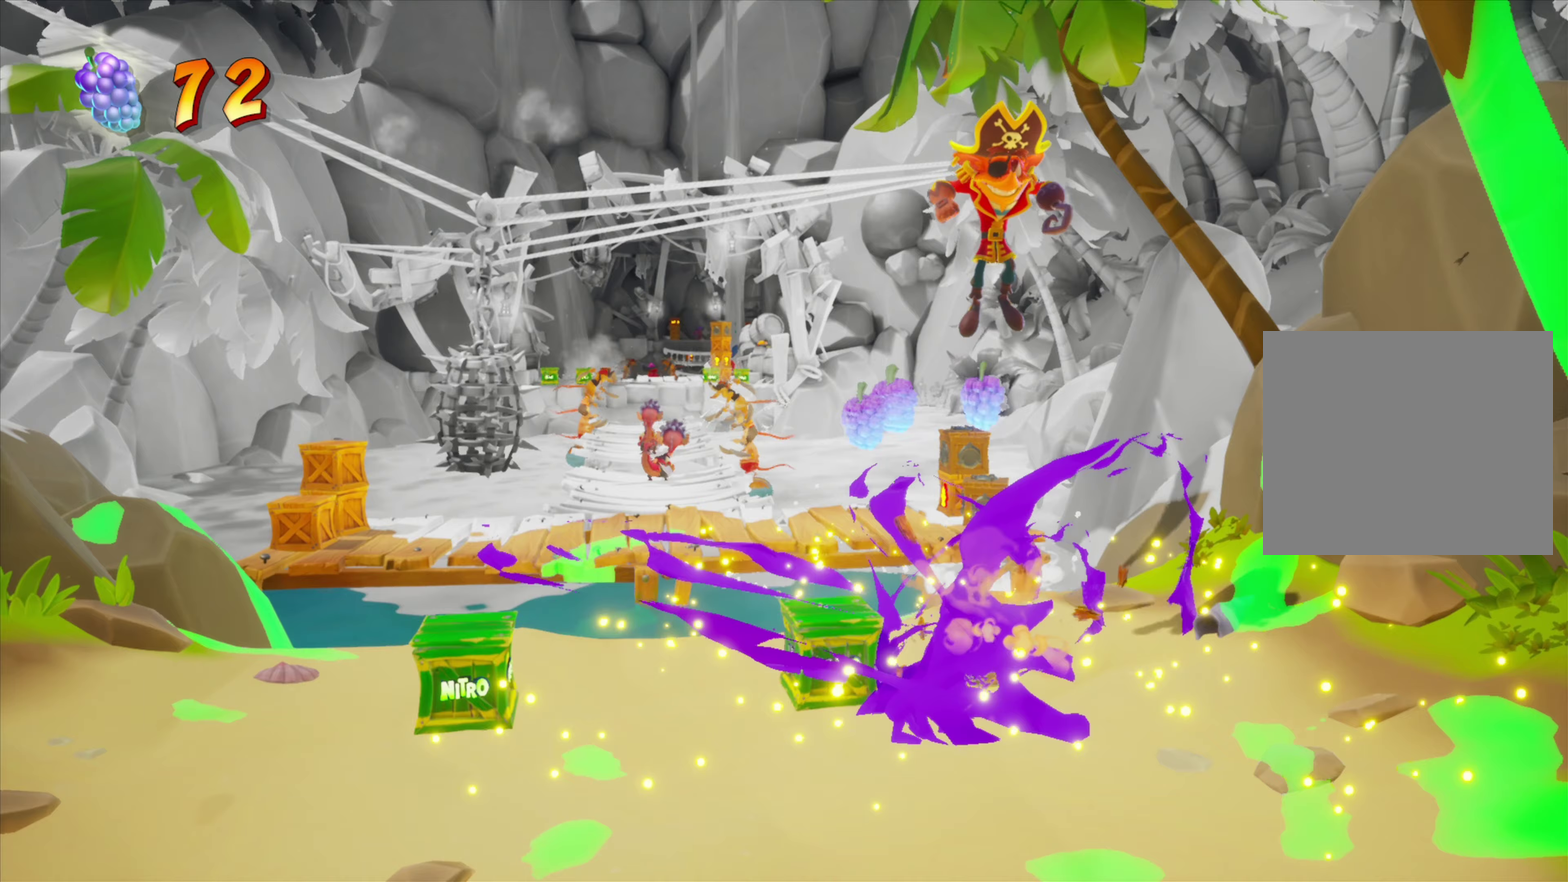
Gameplay with a controller (PlayStation layout); each line is a JSON object with the inputs held at the frame after it (dt_ms = milliseconds from this image to that frame). "events" lists button and stick changes between this image and that frame as [ms after this image, input, new state], when the widget could be followed in between. Not read: L1 L3 R1 R3 left_stick right_stick.
{"dt_ms": 150, "buttons": [], "events": []}
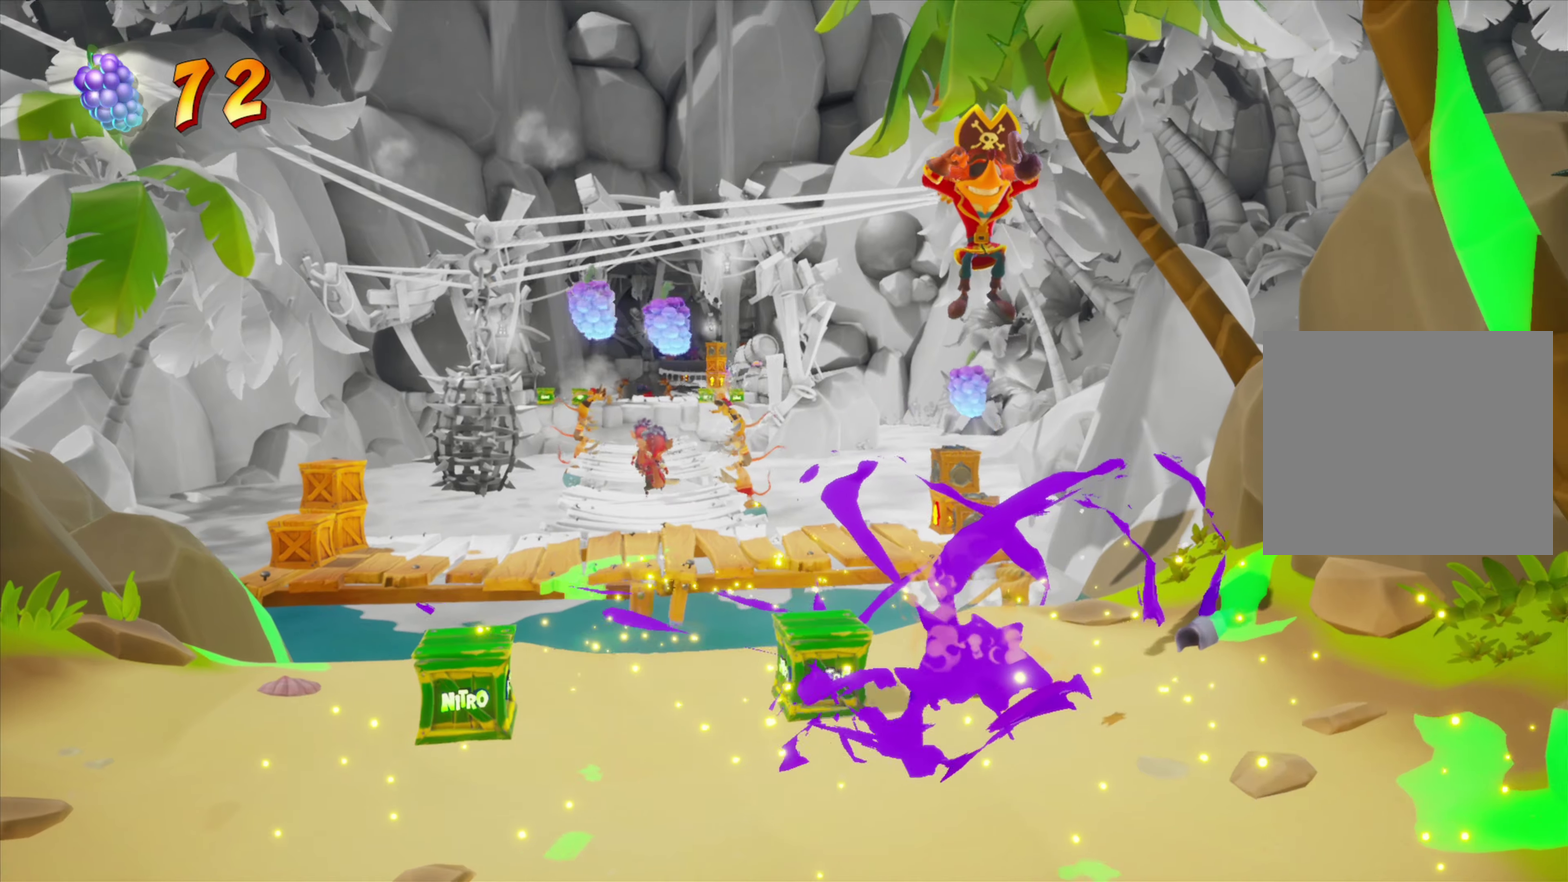
{"dt_ms": 601, "buttons": ["DPAD_UP"], "events": [[517, "DPAD_UP", "down"]]}
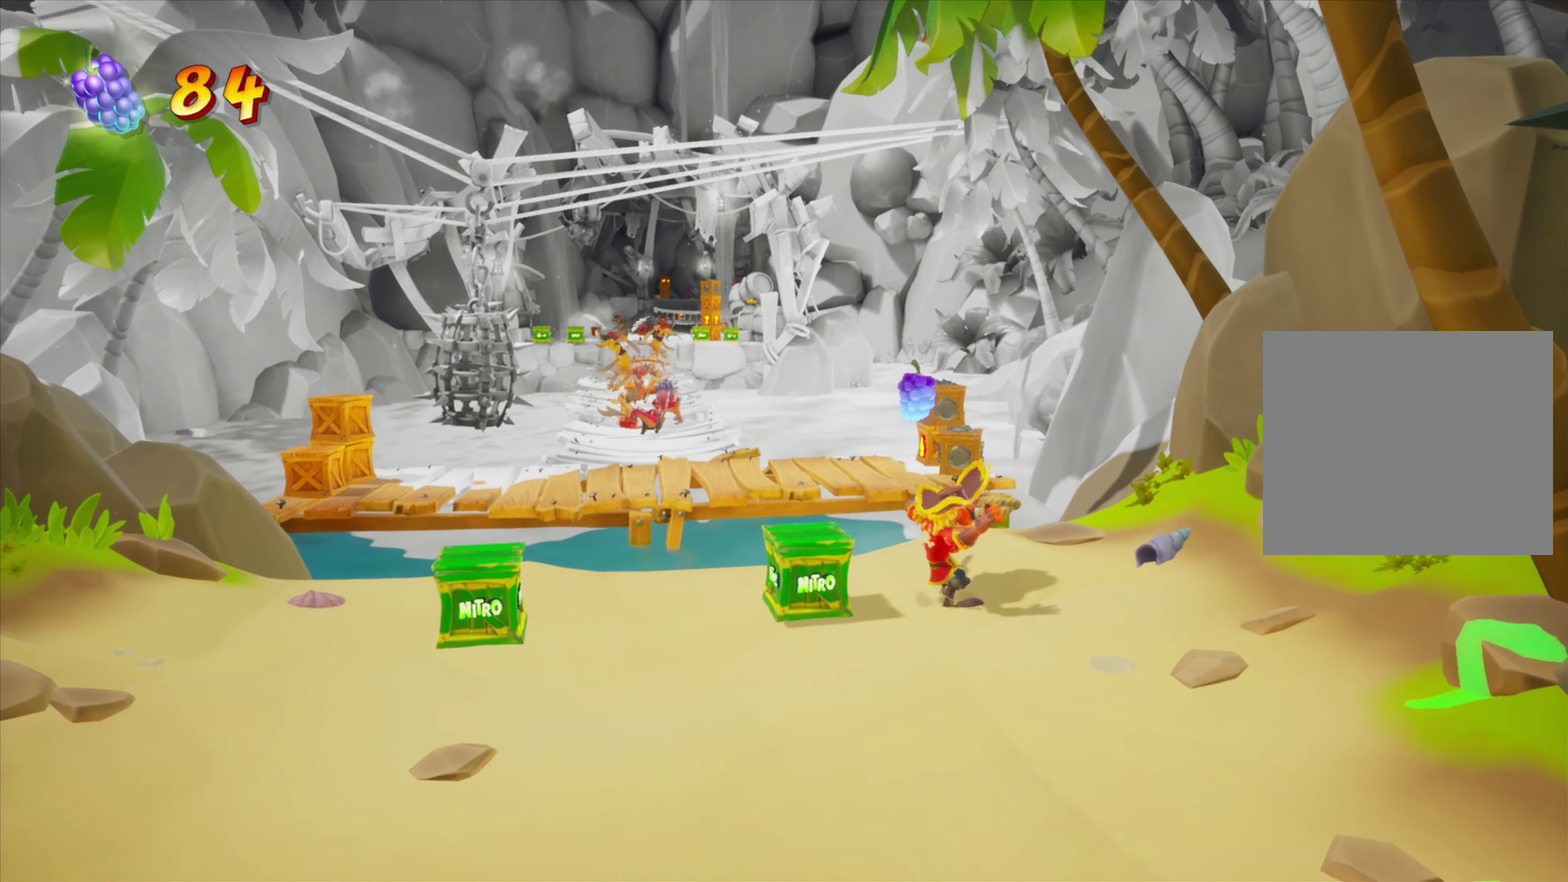
{"dt_ms": 700, "buttons": ["DPAD_UP"], "events": [[233, "CROSS", "down"], [450, "DPAD_LEFT", "down"], [500, "CROSS", "up"], [584, "DPAD_LEFT", "up"]]}
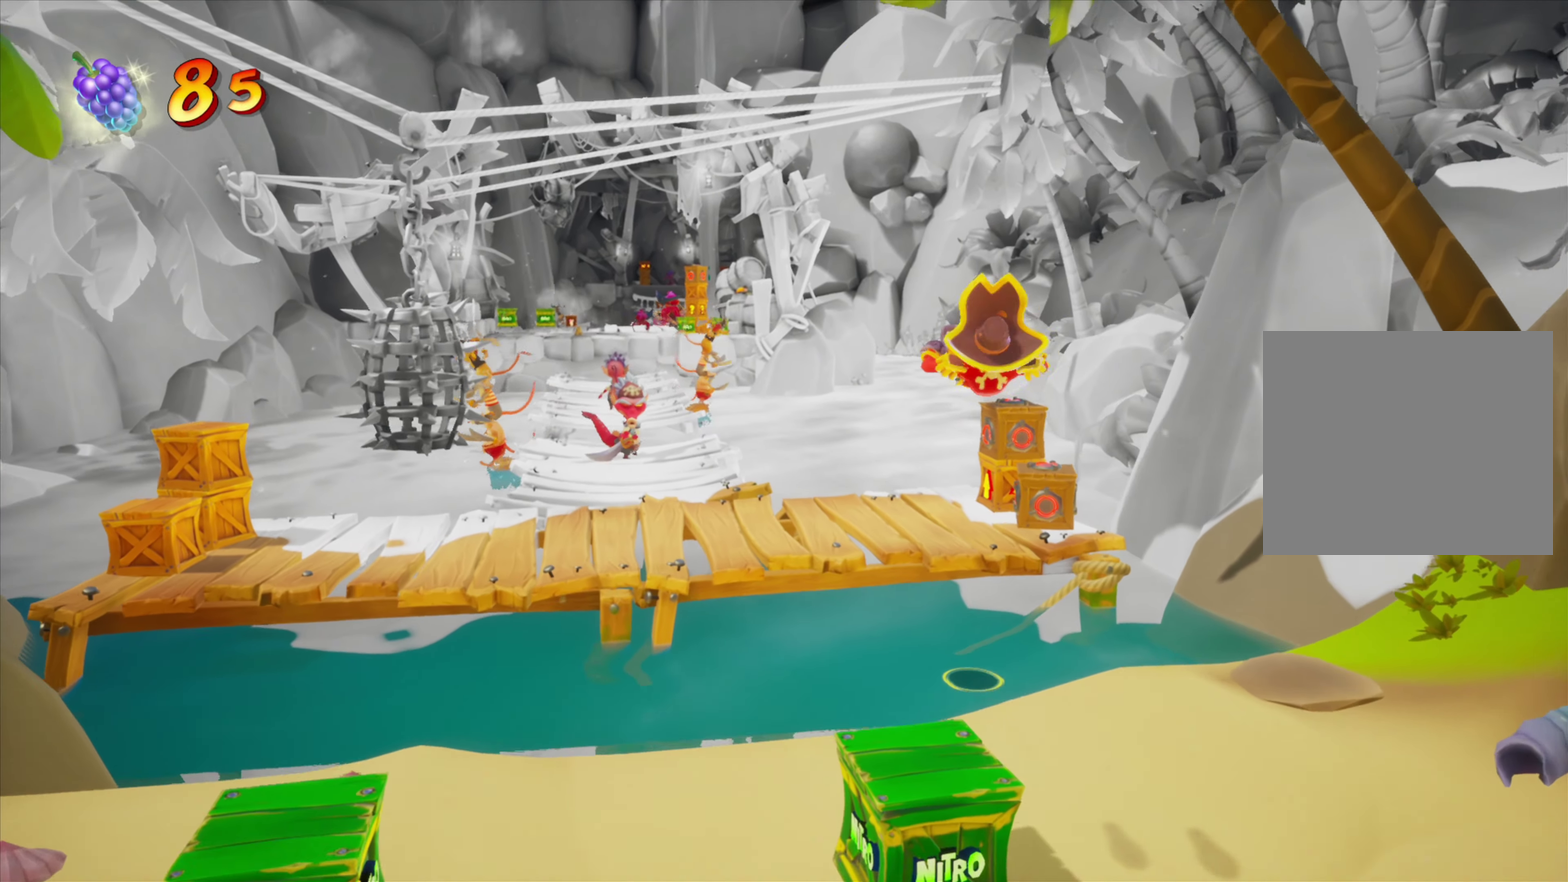
{"dt_ms": 267, "buttons": ["DPAD_UP"], "events": [[17, "CROSS", "down"], [201, "CROSS", "up"]]}
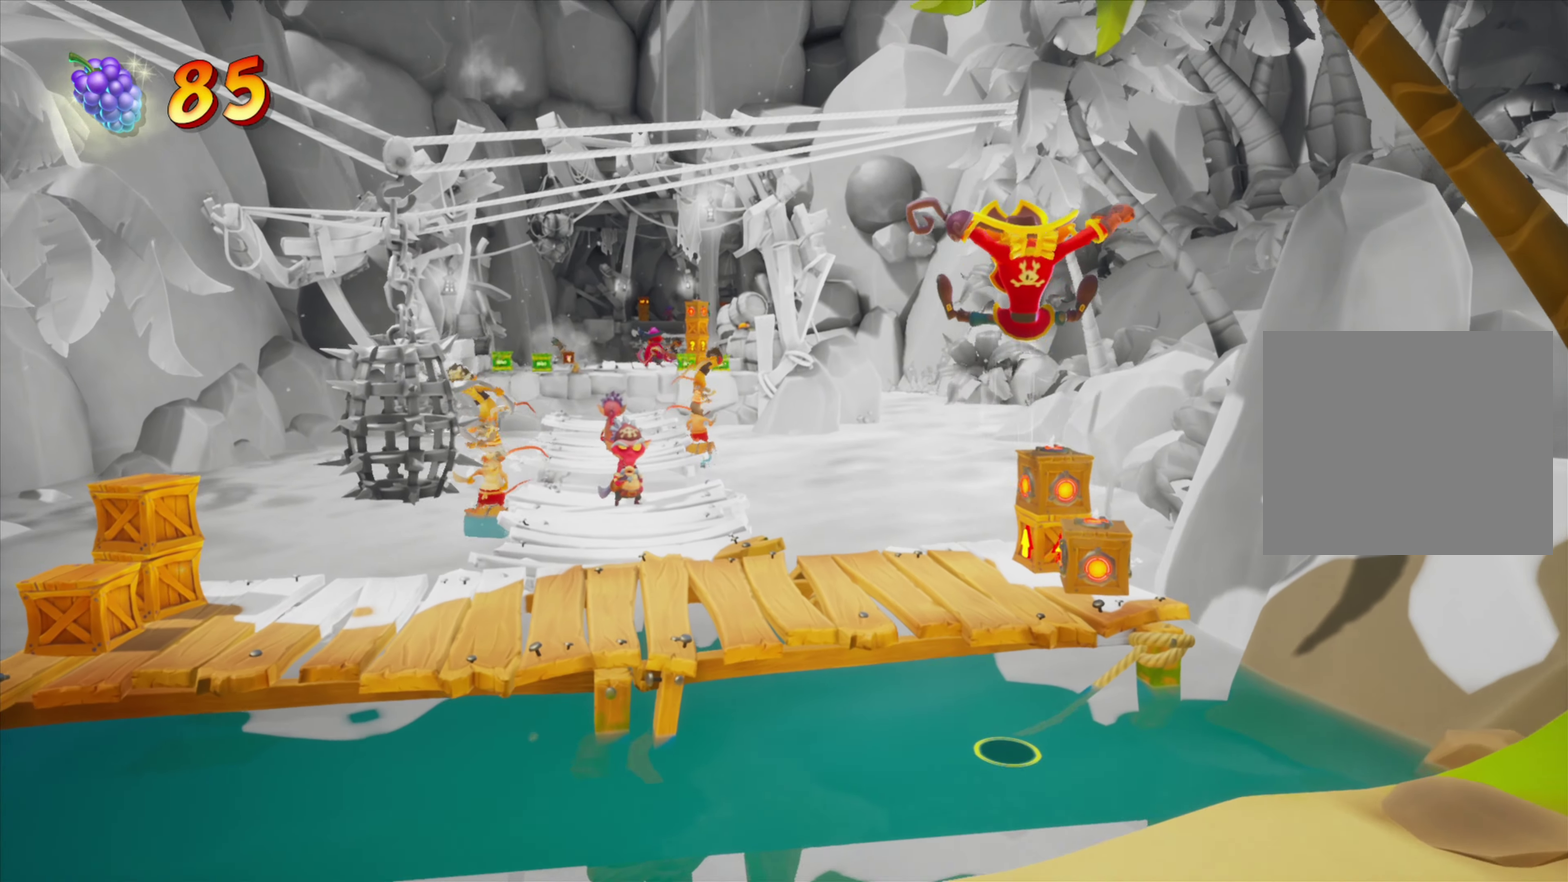
{"dt_ms": 434, "buttons": ["DPAD_UP"], "events": [[284, "DPAD_UP", "up"], [434, "DPAD_UP", "down"]]}
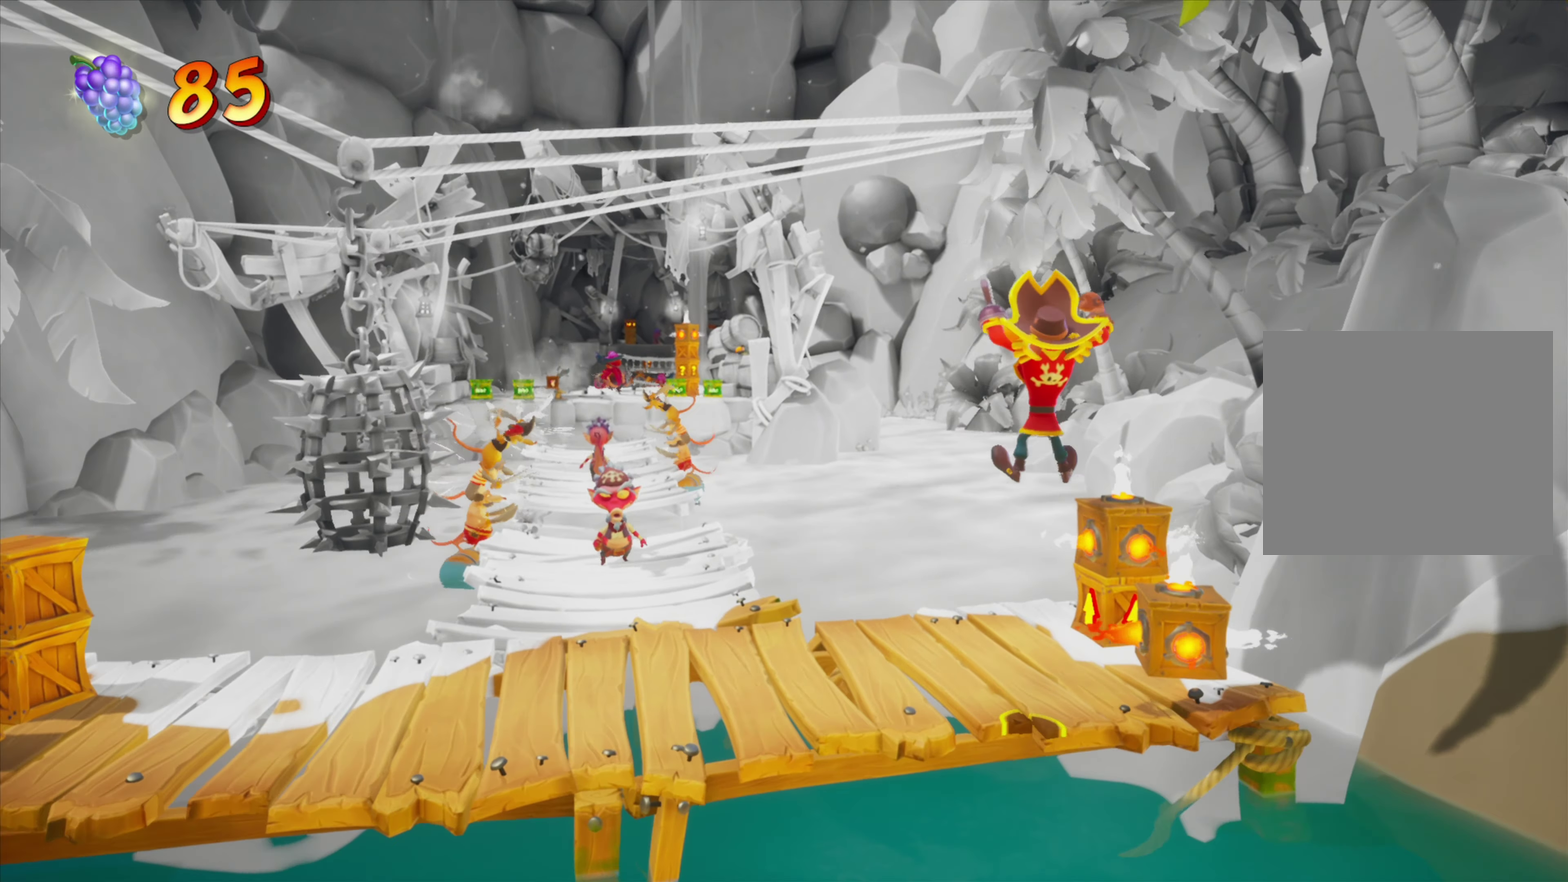
{"dt_ms": 701, "buttons": [], "events": [[100, "DPAD_LEFT", "down"], [200, "DPAD_UP", "up"], [217, "DPAD_LEFT", "up"]]}
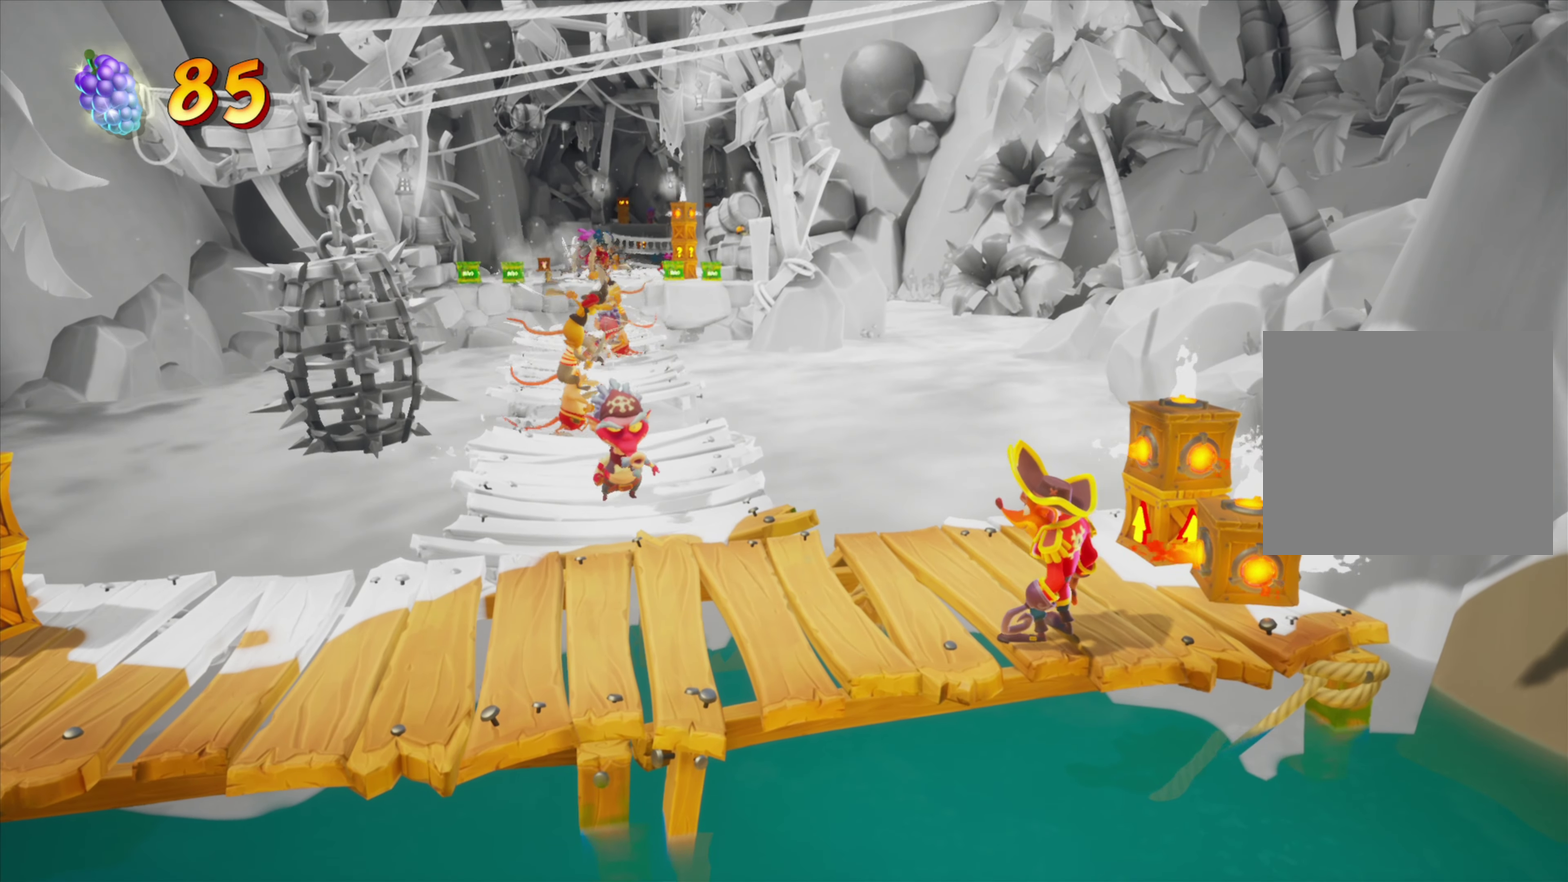
{"dt_ms": 367, "buttons": [], "events": []}
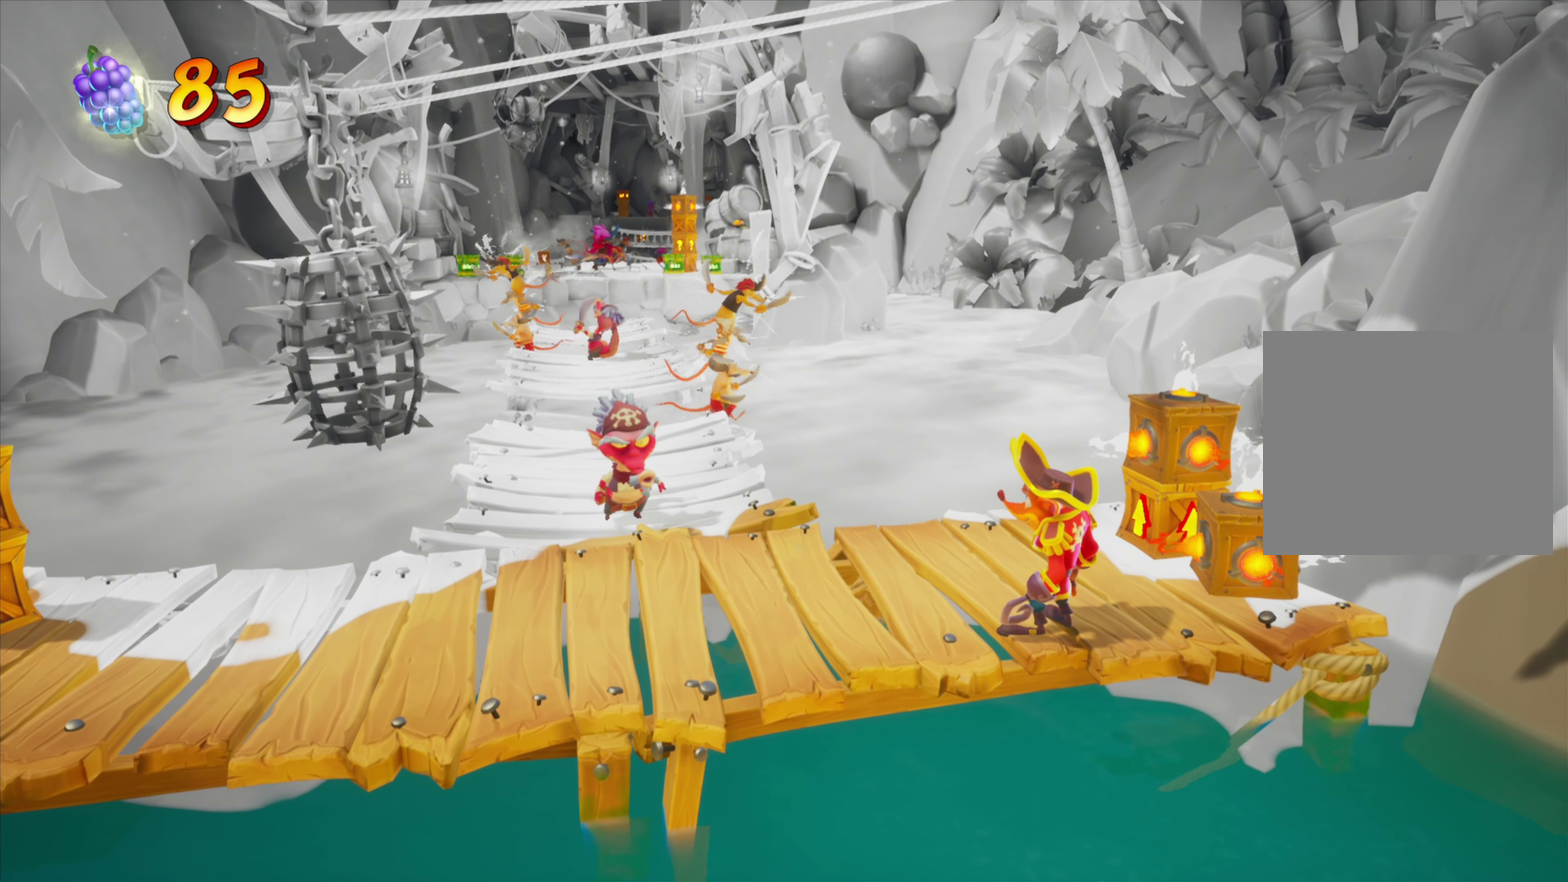
{"dt_ms": 334, "buttons": ["DPAD_UP", "DPAD_RIGHT"], "events": [[67, "DPAD_RIGHT", "down"], [117, "CROSS", "down"], [267, "CROSS", "up"], [334, "DPAD_UP", "down"]]}
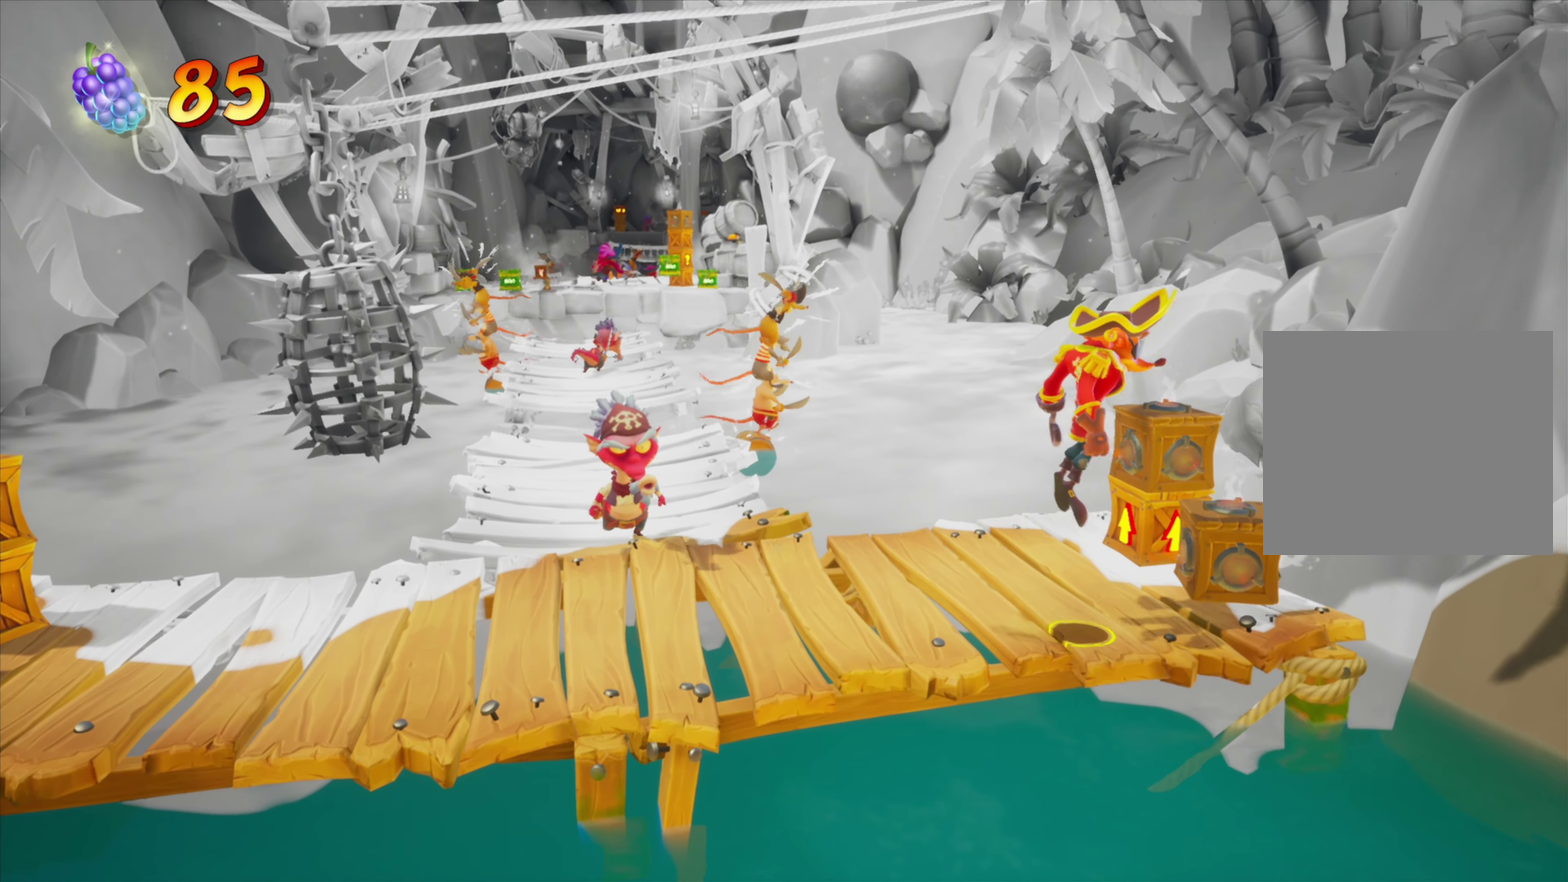
{"dt_ms": 700, "buttons": ["DPAD_UP"], "events": [[100, "DPAD_RIGHT", "up"], [183, "DPAD_UP", "up"], [500, "DPAD_UP", "down"], [517, "DPAD_LEFT", "down"], [700, "DPAD_LEFT", "up"]]}
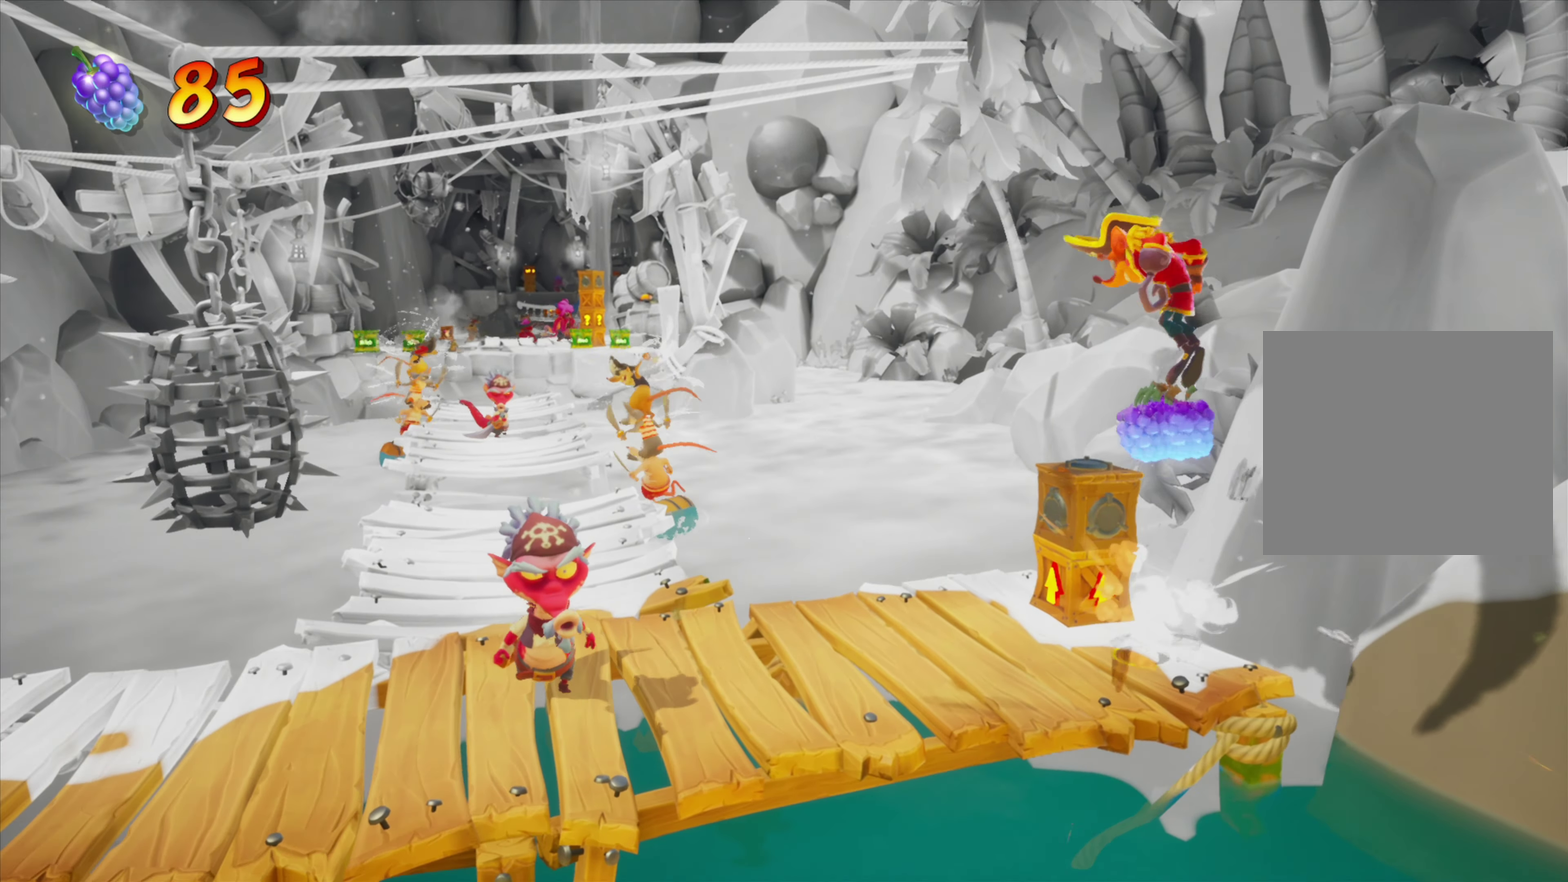
{"dt_ms": 701, "buttons": [], "events": [[50, "DPAD_UP", "up"], [484, "DPAD_RIGHT", "down"], [601, "DPAD_RIGHT", "up"]]}